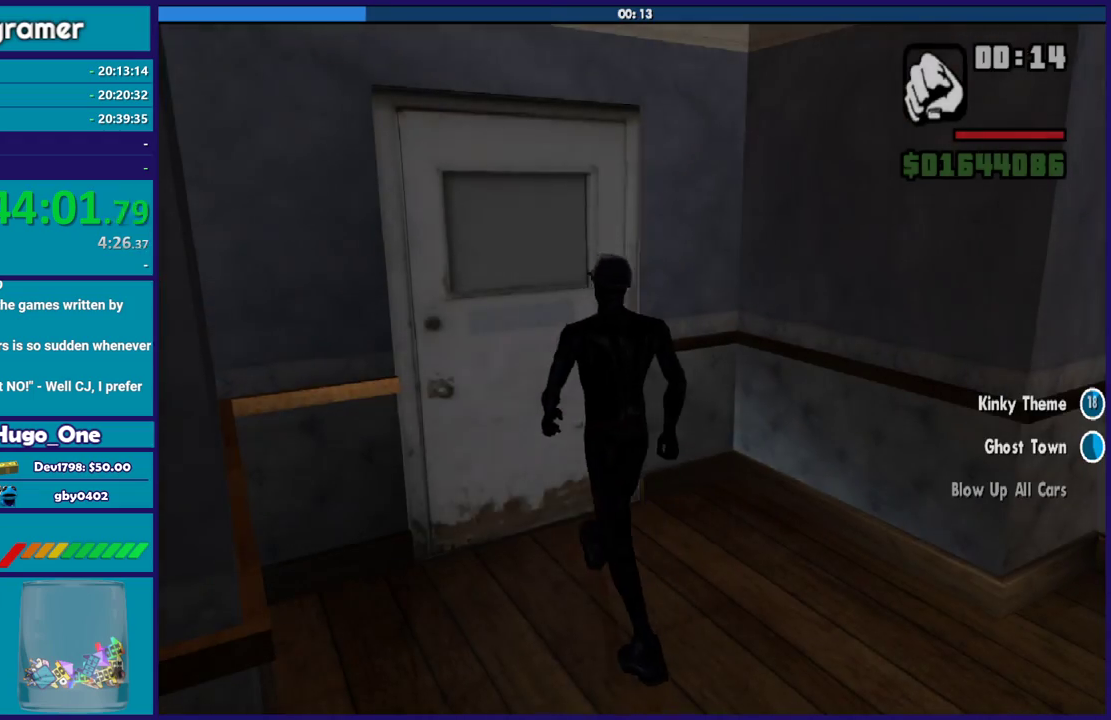
Gameplay with a controller (Xbox layout); each line is a JSON object with the inputs held at the frame after it. "events" lists button and stick changes between this image and that frame as [ms after this image, input, new state], when the widget could be followed in between.
{"buttons": ["A"], "left_stick": "up-right", "right_stick": "center", "events": [[33, "A", "down"], [133, "A", "up"], [233, "A", "down"], [333, "A", "up"], [433, "A", "down"]]}
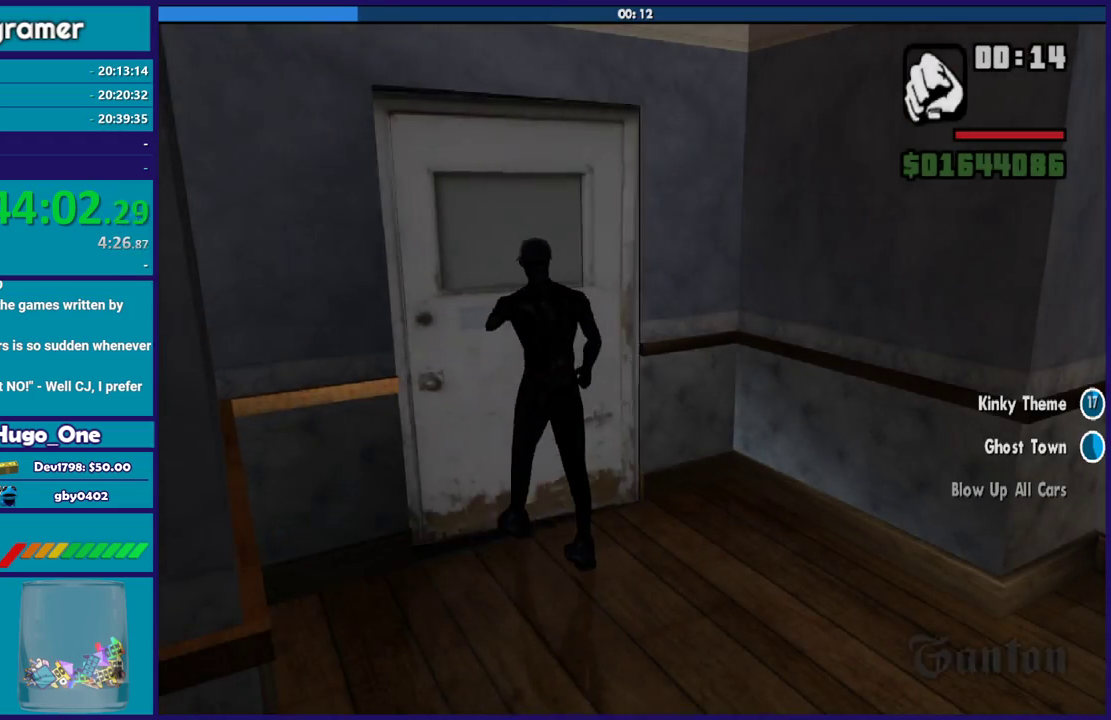
{"buttons": [], "left_stick": "up-right", "right_stick": "center", "events": [[33, "A", "up"], [133, "A", "down"], [234, "A", "up"], [300, "A", "down"], [434, "A", "up"]]}
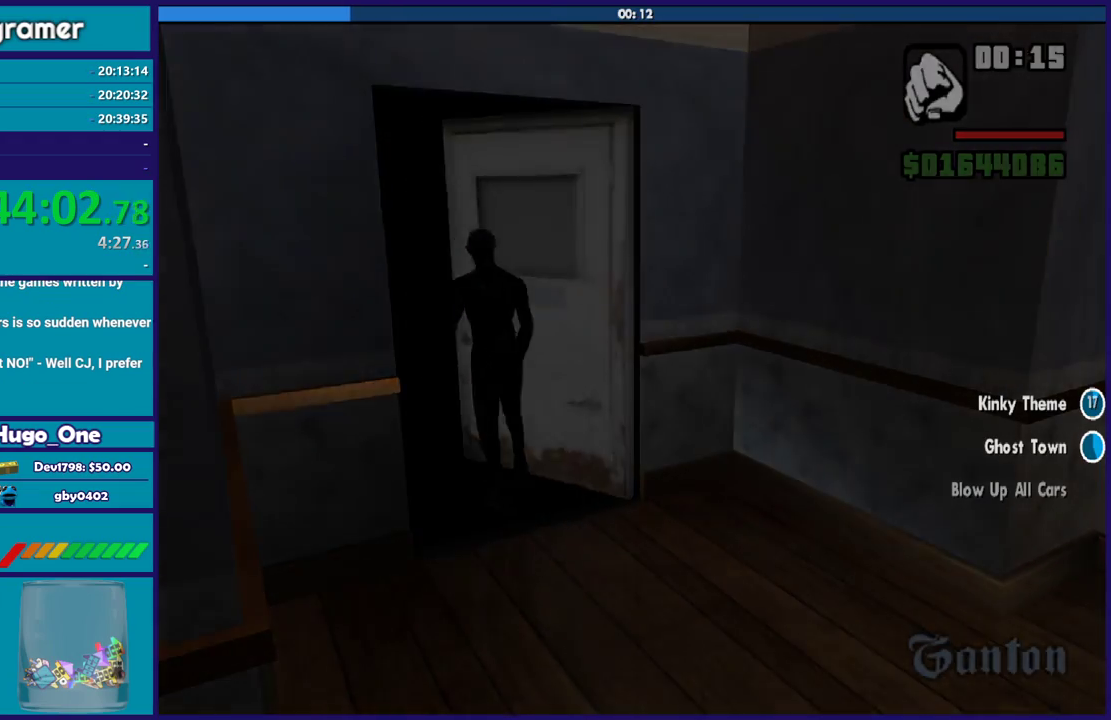
{"buttons": [], "left_stick": "up-right", "right_stick": "center", "events": [[34, "A", "down"], [101, "A", "up"], [201, "A", "down"], [301, "A", "up"], [401, "A", "down"], [501, "A", "up"]]}
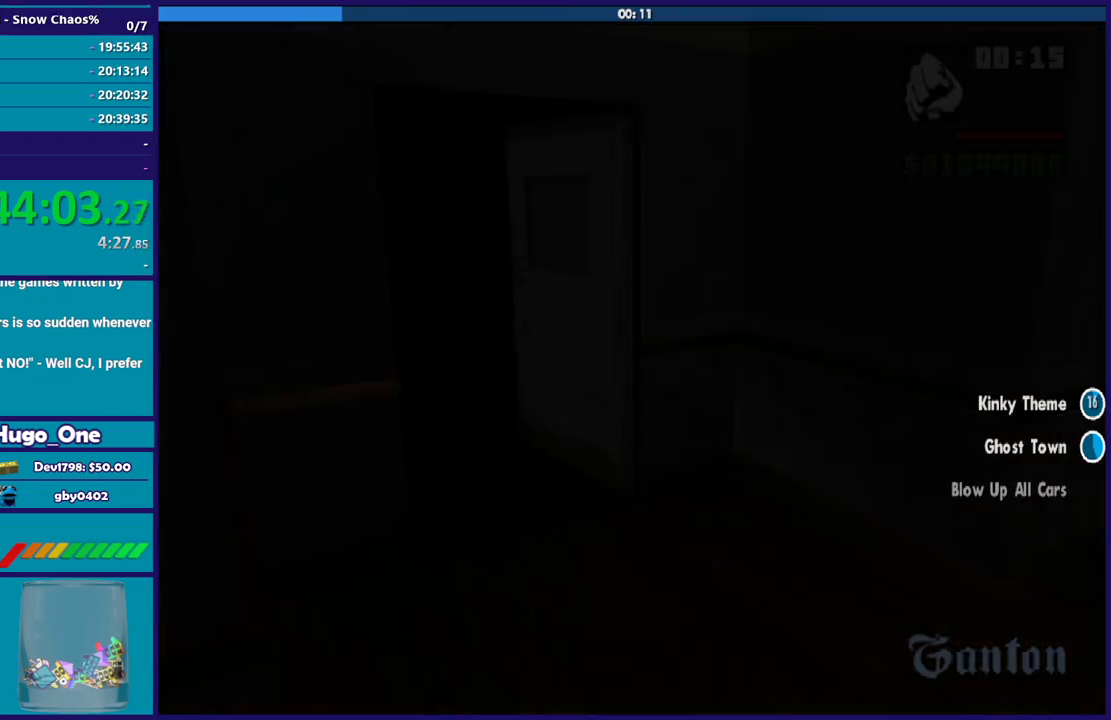
{"buttons": ["A"], "left_stick": "up-right", "right_stick": "center", "events": [[100, "A", "down"], [234, "A", "up"], [300, "A", "down"], [400, "A", "up"], [501, "A", "down"]]}
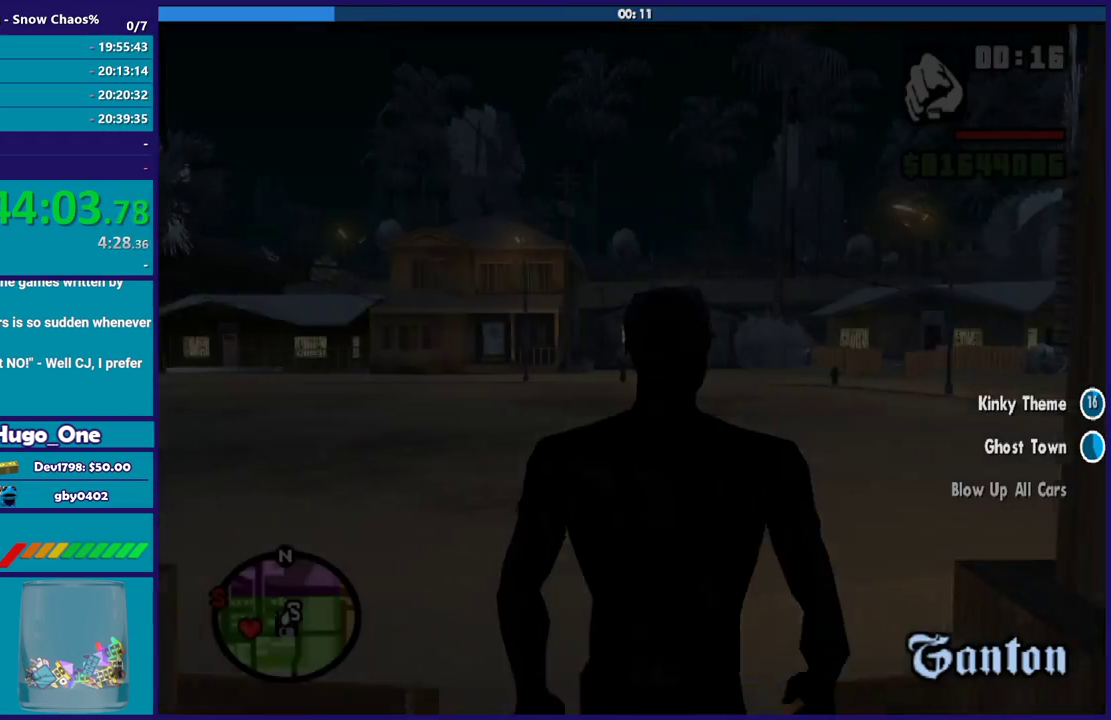
{"buttons": [], "left_stick": "up-right", "right_stick": "center", "events": [[100, "A", "up"], [200, "A", "down"], [300, "A", "up"], [400, "A", "down"], [500, "A", "up"]]}
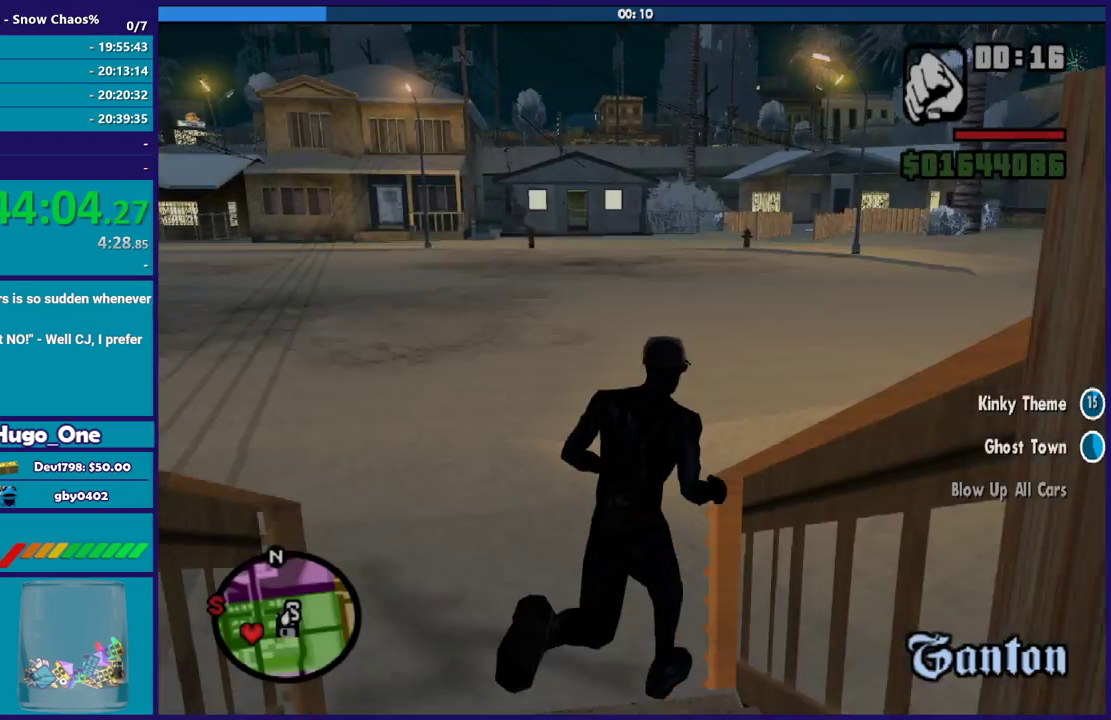
{"buttons": ["A"], "left_stick": "up-right", "right_stick": "center", "events": [[100, "A", "down"], [200, "A", "up"], [300, "A", "down"], [400, "A", "up"], [500, "A", "down"]]}
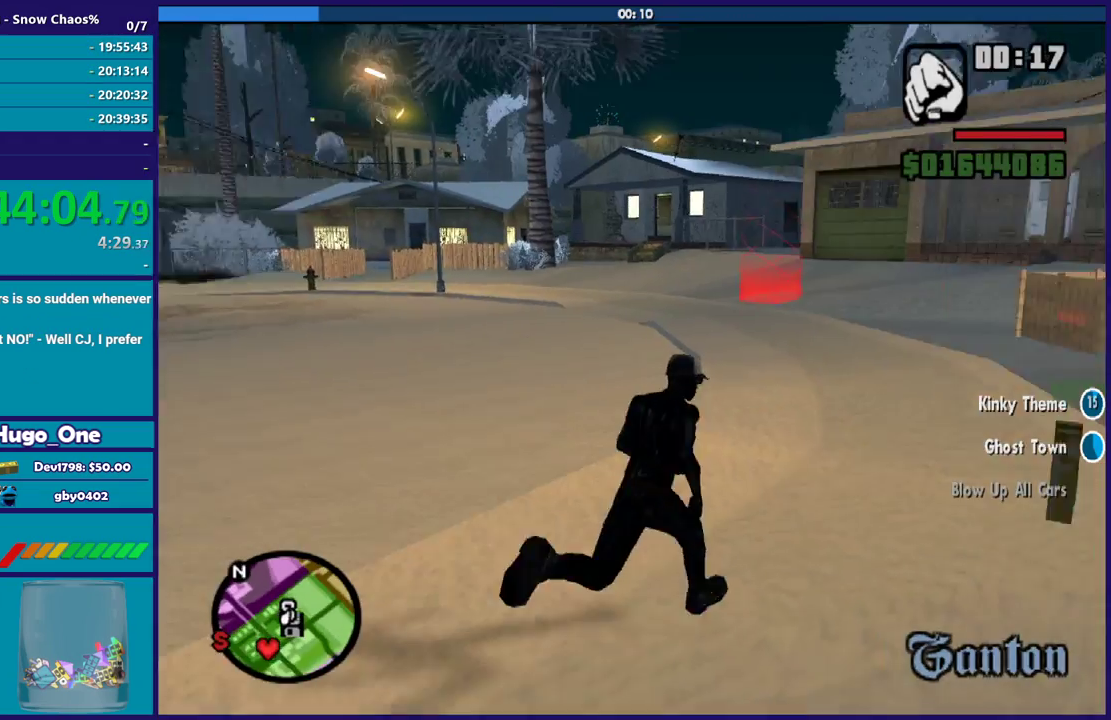
{"buttons": [], "left_stick": "up", "right_stick": "center", "events": [[134, "A", "up"], [167, "left_stick", "up"], [201, "A", "down"], [334, "A", "up"], [434, "A", "down"], [501, "A", "up"]]}
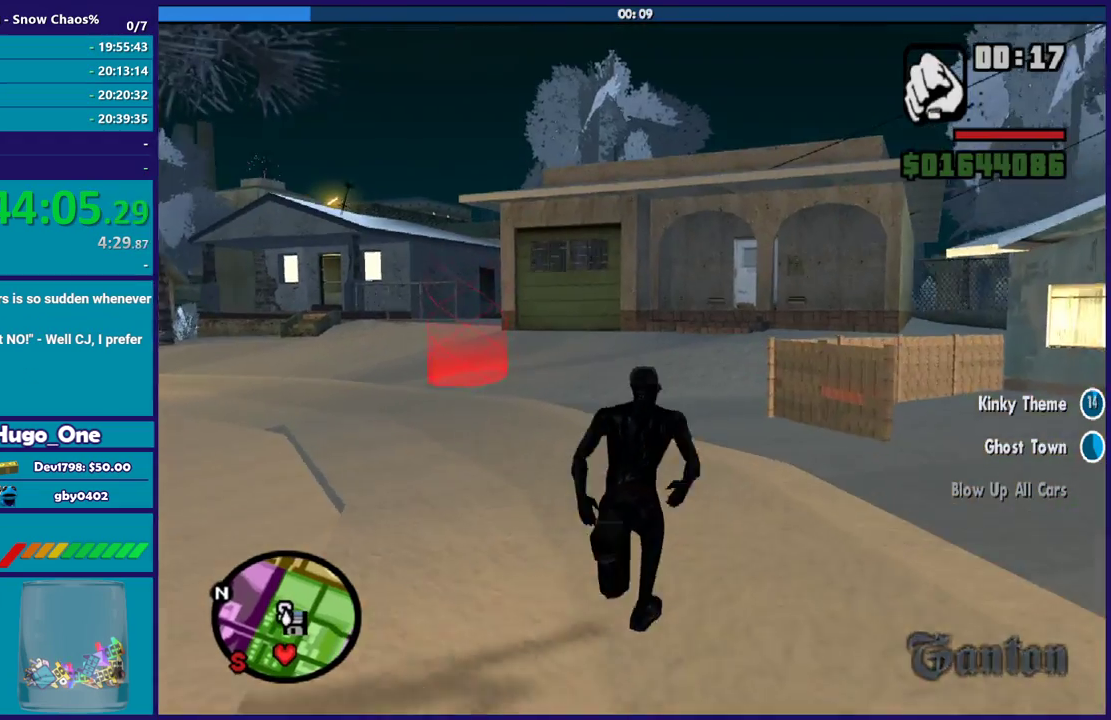
{"buttons": ["A"], "left_stick": "up", "right_stick": "center", "events": [[100, "A", "down"], [200, "A", "up"], [300, "A", "down"], [300, "left_stick", "up-left"], [367, "left_stick", "up"], [400, "A", "up"], [501, "A", "down"]]}
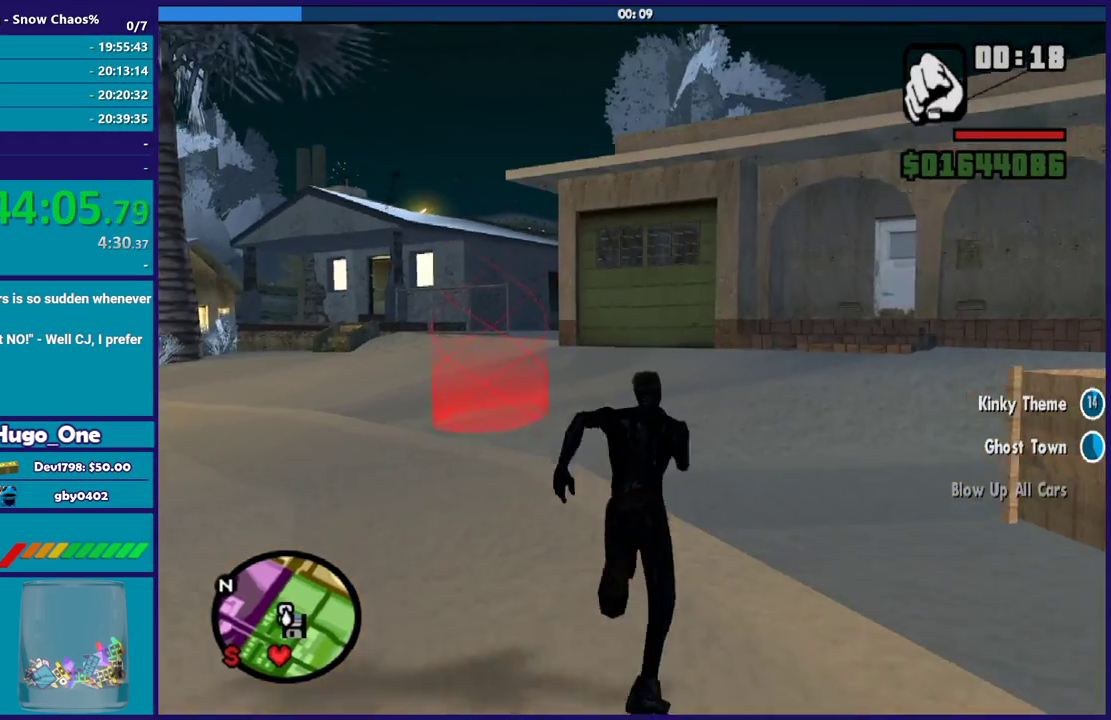
{"buttons": [], "left_stick": "up", "right_stick": "center", "events": [[66, "A", "up"], [66, "left_stick", "up-left"], [166, "A", "down"], [200, "left_stick", "up"], [300, "A", "up"], [367, "A", "down"], [500, "A", "up"]]}
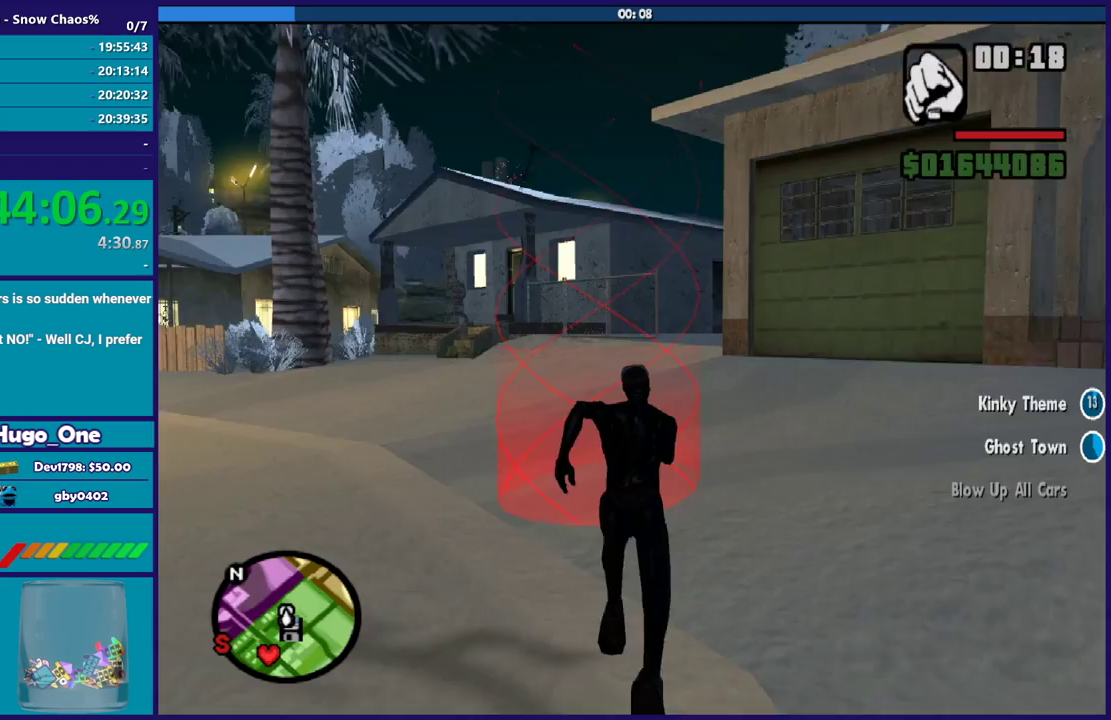
{"buttons": [], "left_stick": "center", "right_stick": "center", "events": [[67, "A", "down"], [200, "A", "up"], [200, "left_stick", "center"]]}
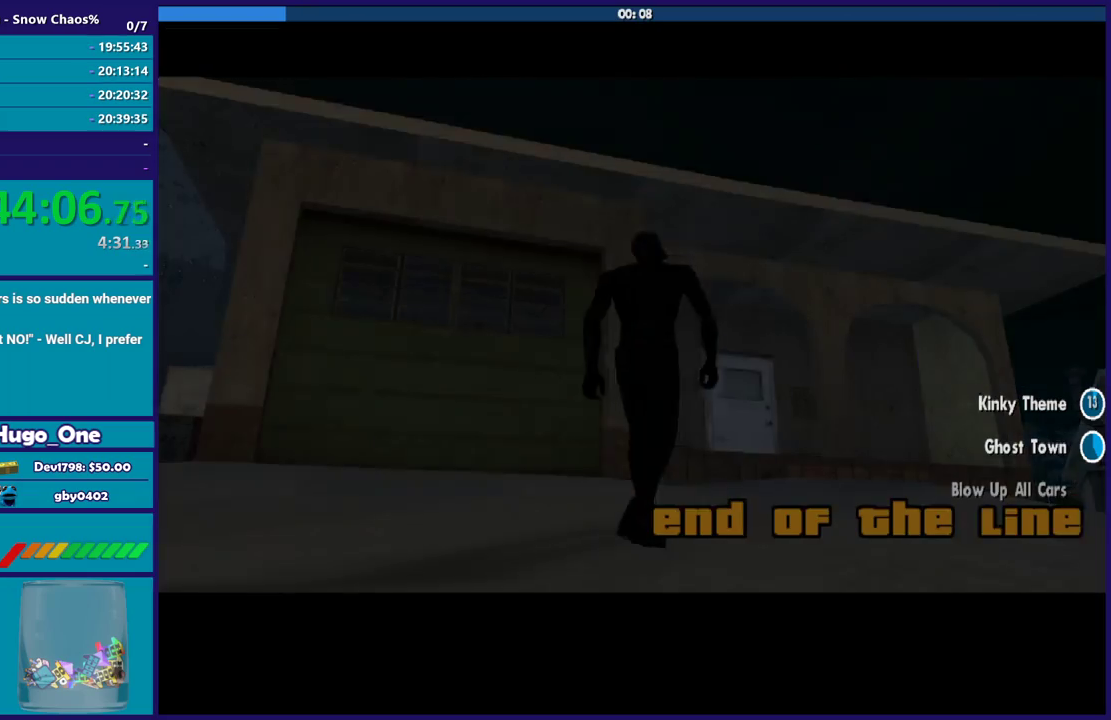
{"buttons": [], "left_stick": "center", "right_stick": "center", "events": []}
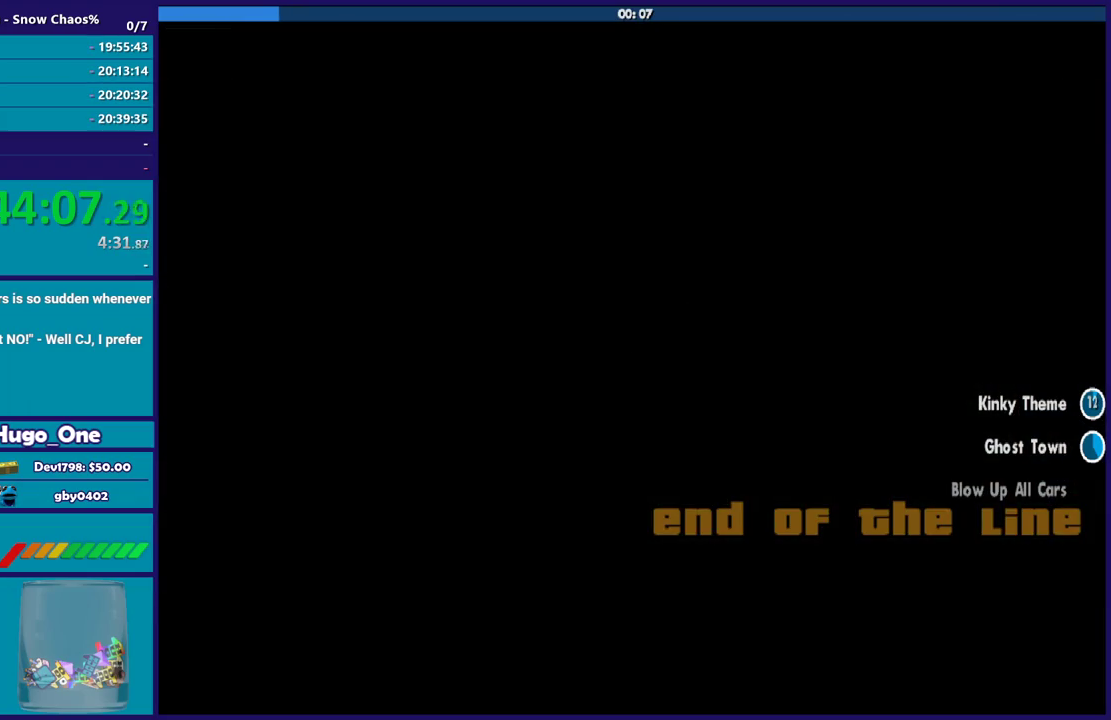
{"buttons": [], "left_stick": "center", "right_stick": "center", "events": []}
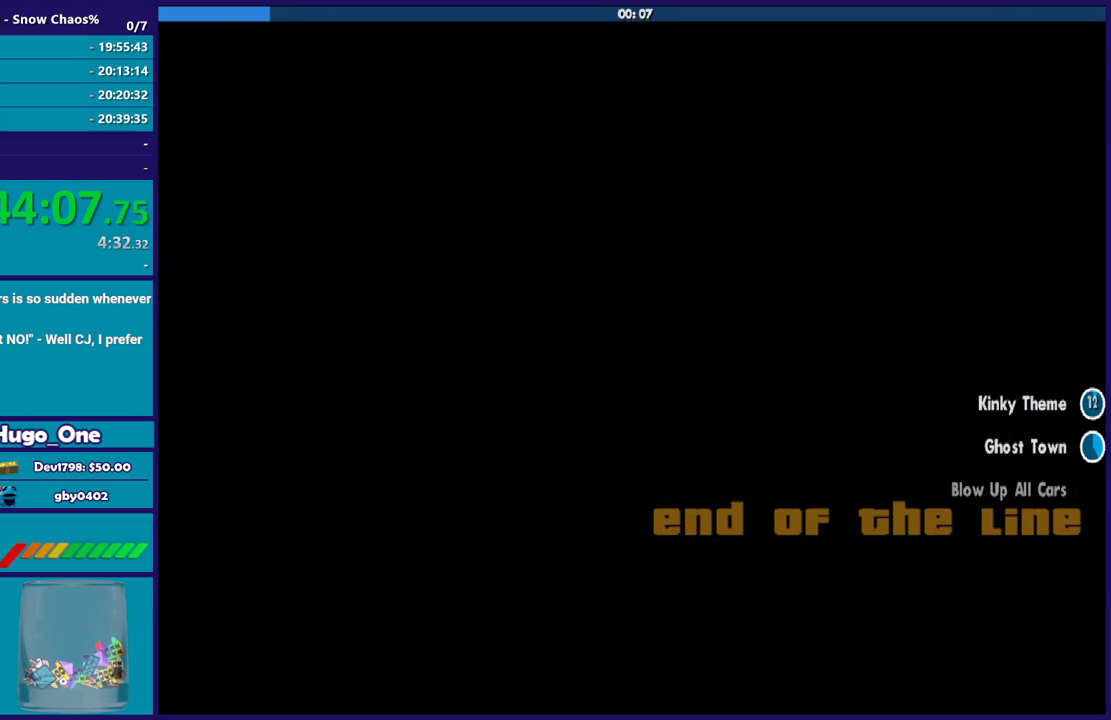
{"buttons": [], "left_stick": "center", "right_stick": "center", "events": []}
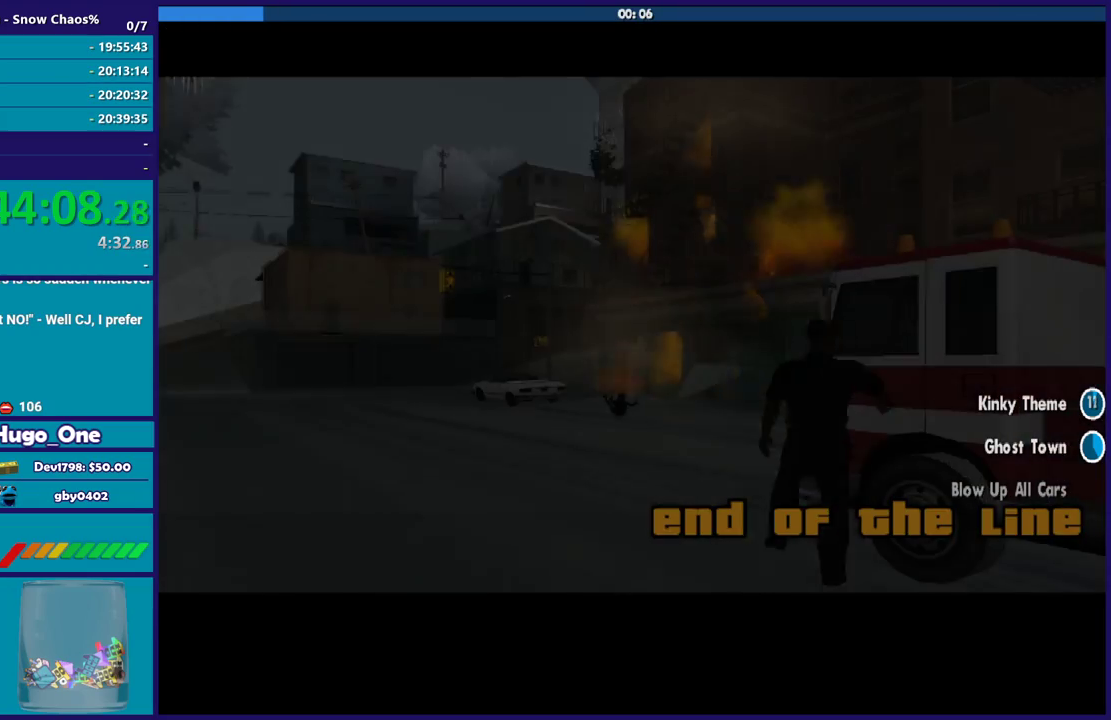
{"buttons": [], "left_stick": "center", "right_stick": "center", "events": []}
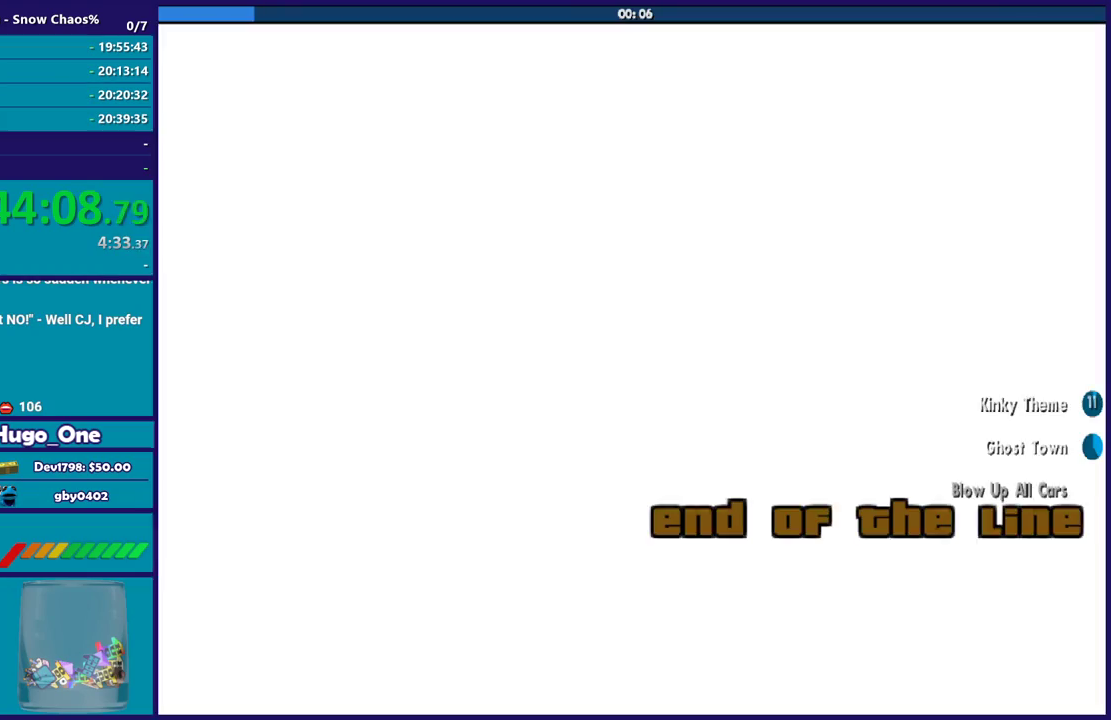
{"buttons": [], "left_stick": "center", "right_stick": "center", "events": []}
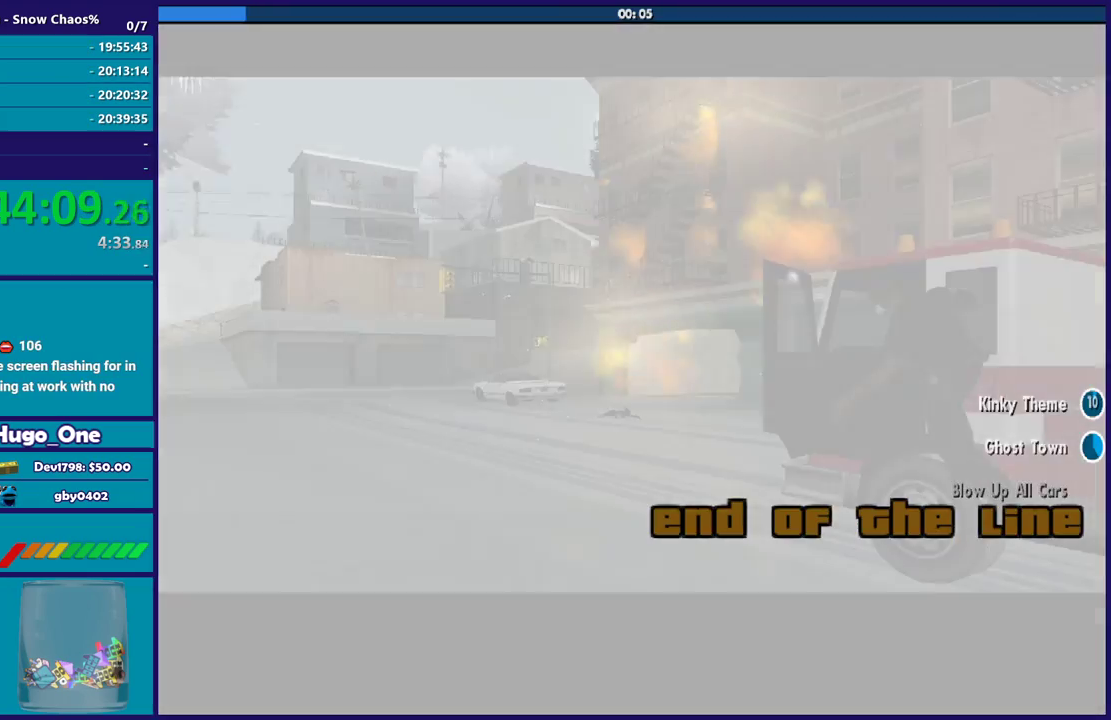
{"buttons": [], "left_stick": "center", "right_stick": "center", "events": []}
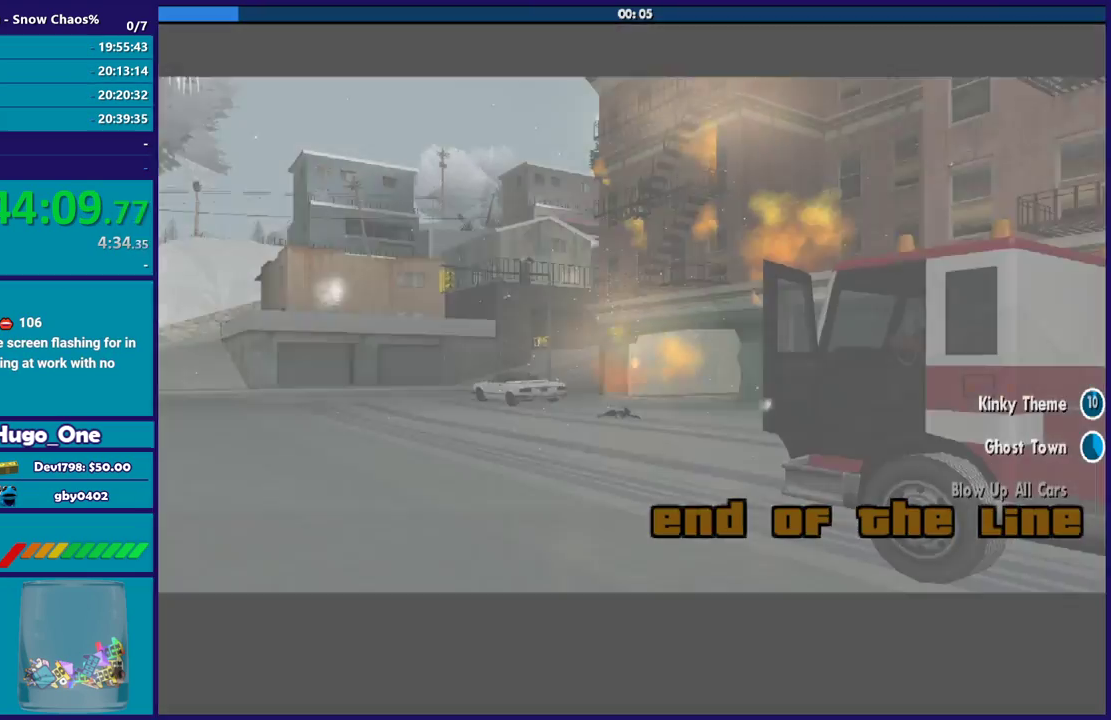
{"buttons": ["A"], "left_stick": "center", "right_stick": "center", "events": [[66, "A", "down"], [233, "A", "up"], [467, "A", "down"]]}
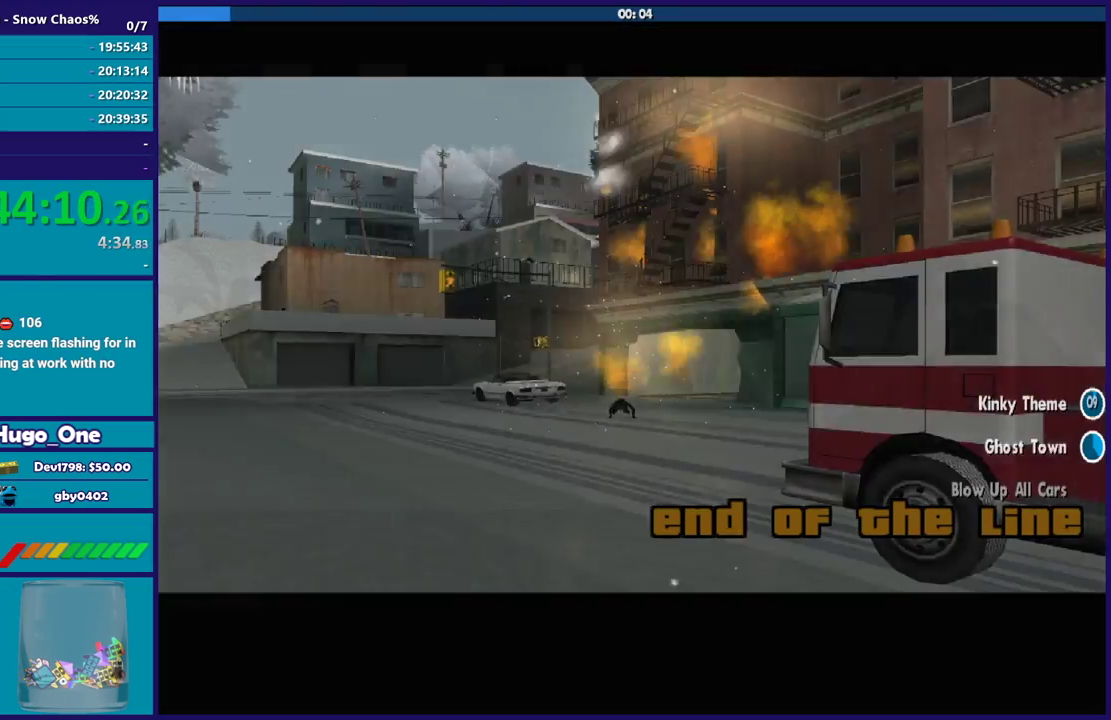
{"buttons": [], "left_stick": "center", "right_stick": "center", "events": [[67, "A", "up"], [167, "A", "down"], [267, "A", "up"], [367, "A", "down"], [467, "A", "up"]]}
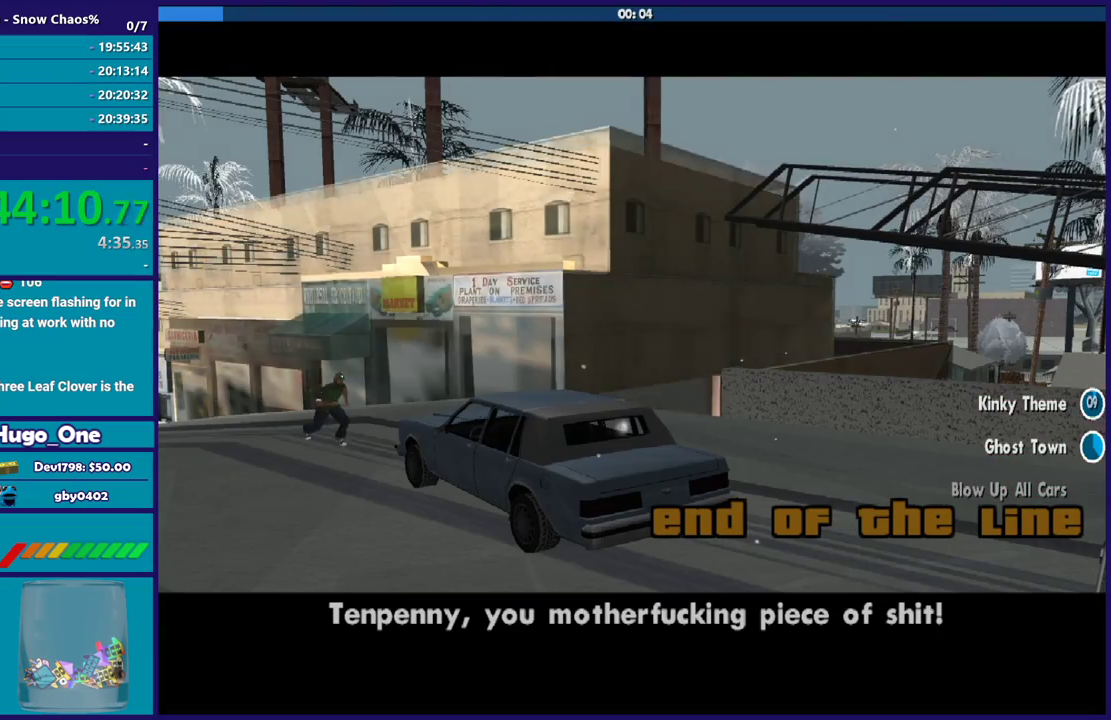
{"buttons": ["A"], "left_stick": "center", "right_stick": "center", "events": [[66, "A", "down"], [166, "A", "up"], [266, "A", "down"], [367, "A", "up"], [467, "A", "down"]]}
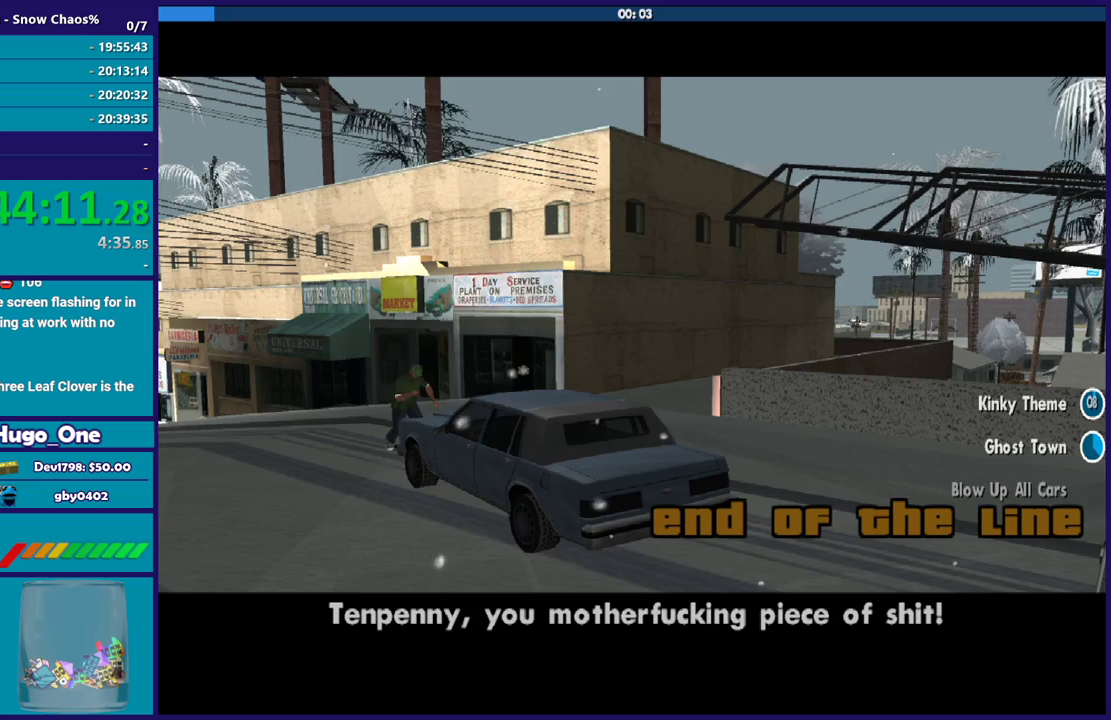
{"buttons": [], "left_stick": "center", "right_stick": "center", "events": [[67, "A", "up"], [167, "A", "down"], [267, "A", "up"], [367, "A", "down"], [467, "A", "up"]]}
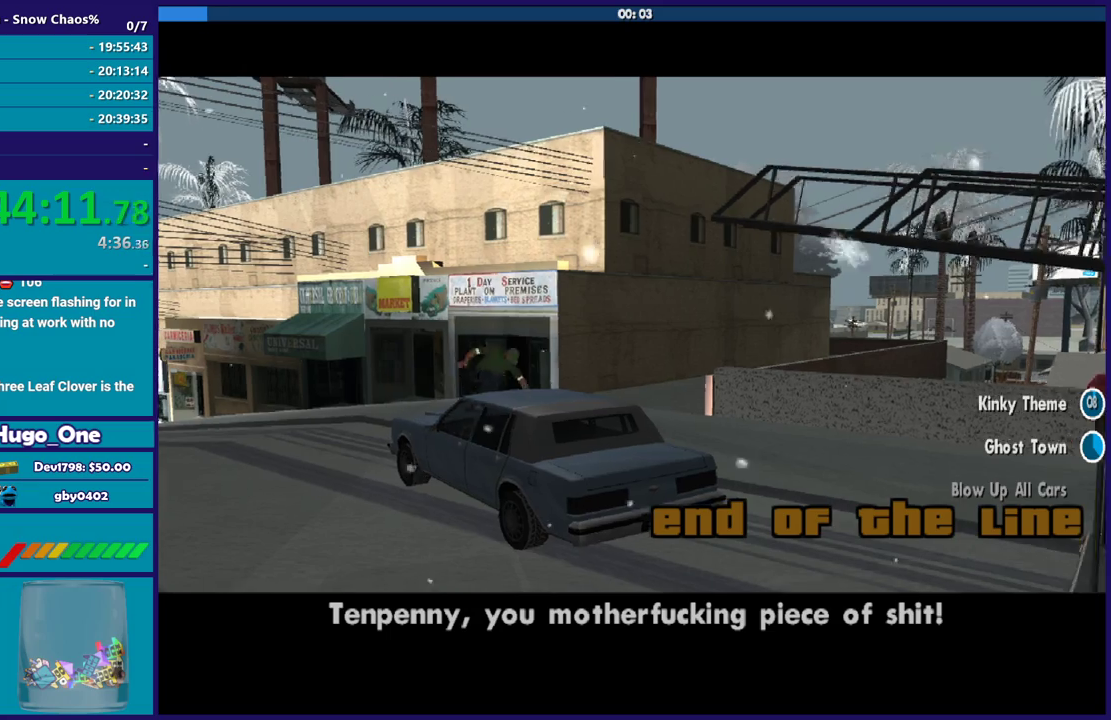
{"buttons": ["A"], "left_stick": "center", "right_stick": "center", "events": [[66, "A", "down"], [166, "A", "up"], [266, "A", "down"], [400, "A", "up"], [500, "A", "down"]]}
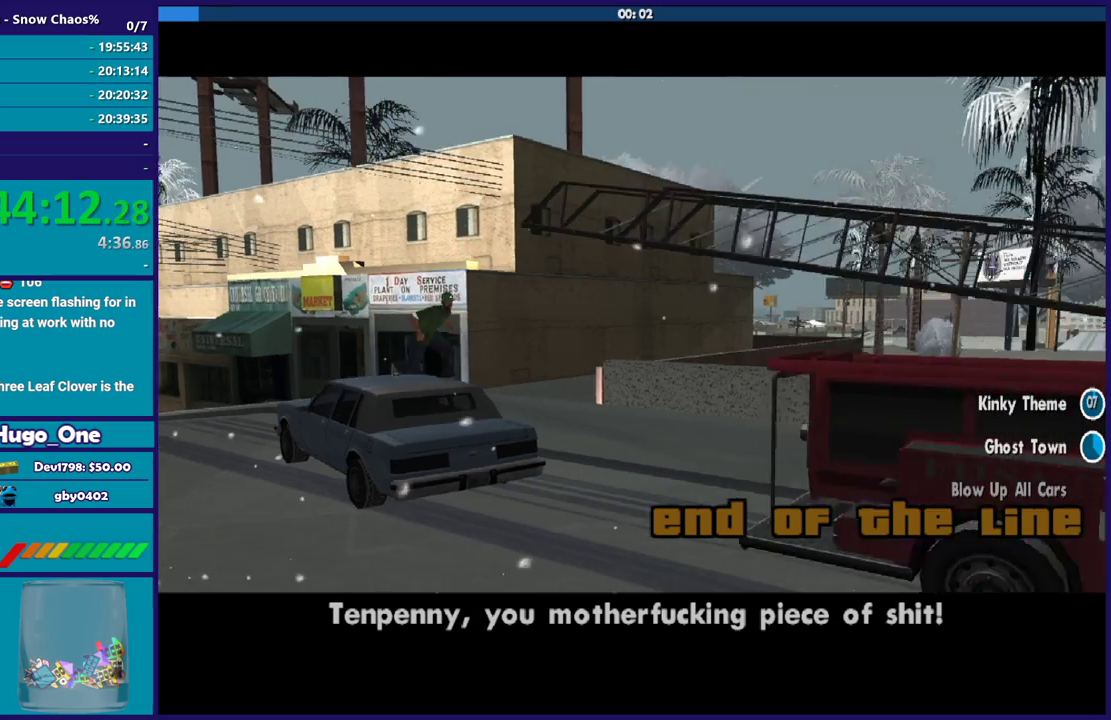
{"buttons": [], "left_stick": "center", "right_stick": "center", "events": [[100, "A", "up"], [200, "A", "down"], [267, "A", "up"], [400, "A", "down"], [500, "A", "up"]]}
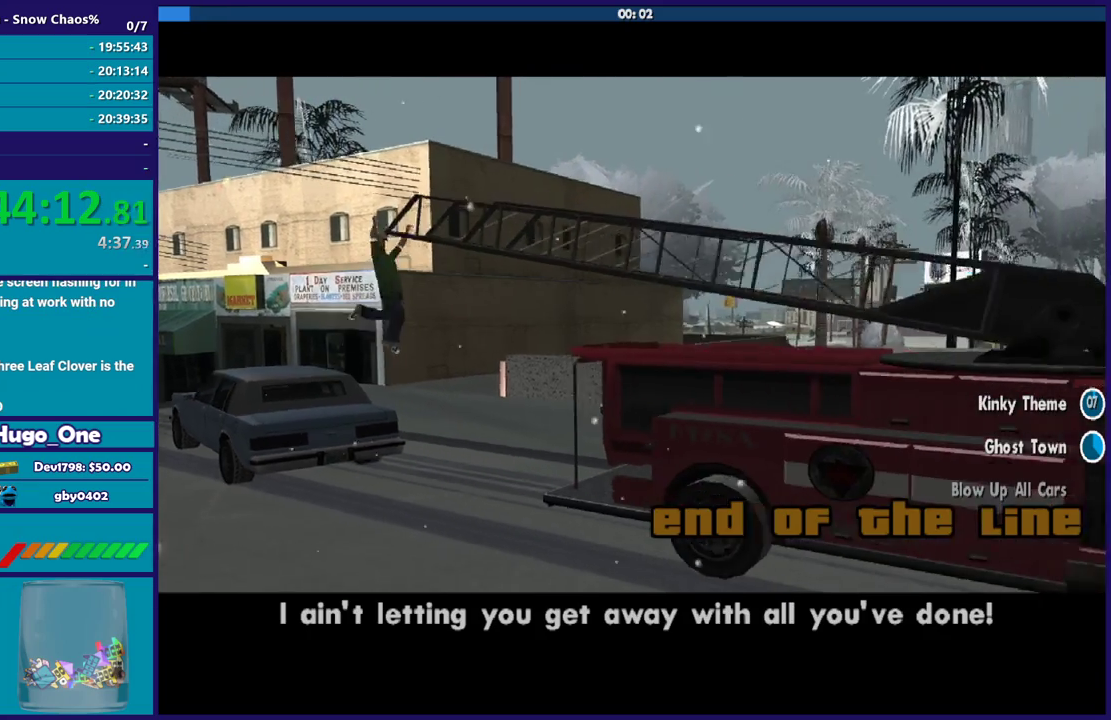
{"buttons": ["A"], "left_stick": "center", "right_stick": "center", "events": [[101, "A", "down"], [201, "A", "up"], [301, "A", "down"], [401, "A", "up"], [501, "A", "down"]]}
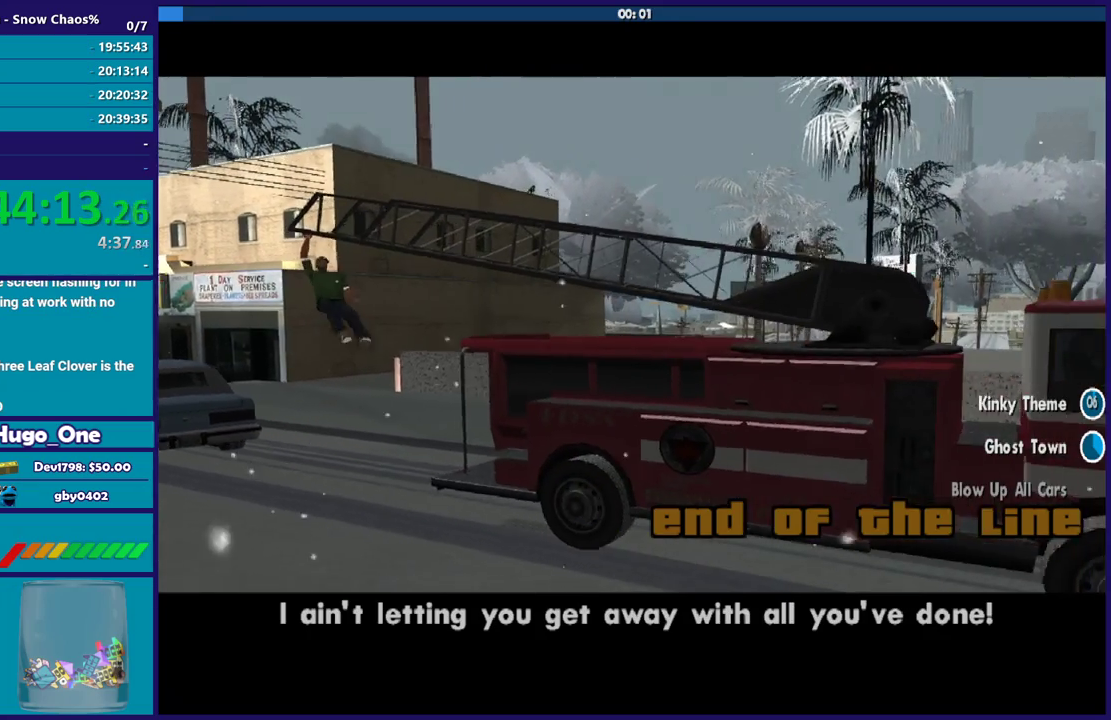
{"buttons": ["A", "R2"], "left_stick": "center", "right_stick": "center", "events": [[100, "A", "up"], [200, "A", "down"], [334, "A", "up"], [400, "A", "down"], [467, "R2", "down"]]}
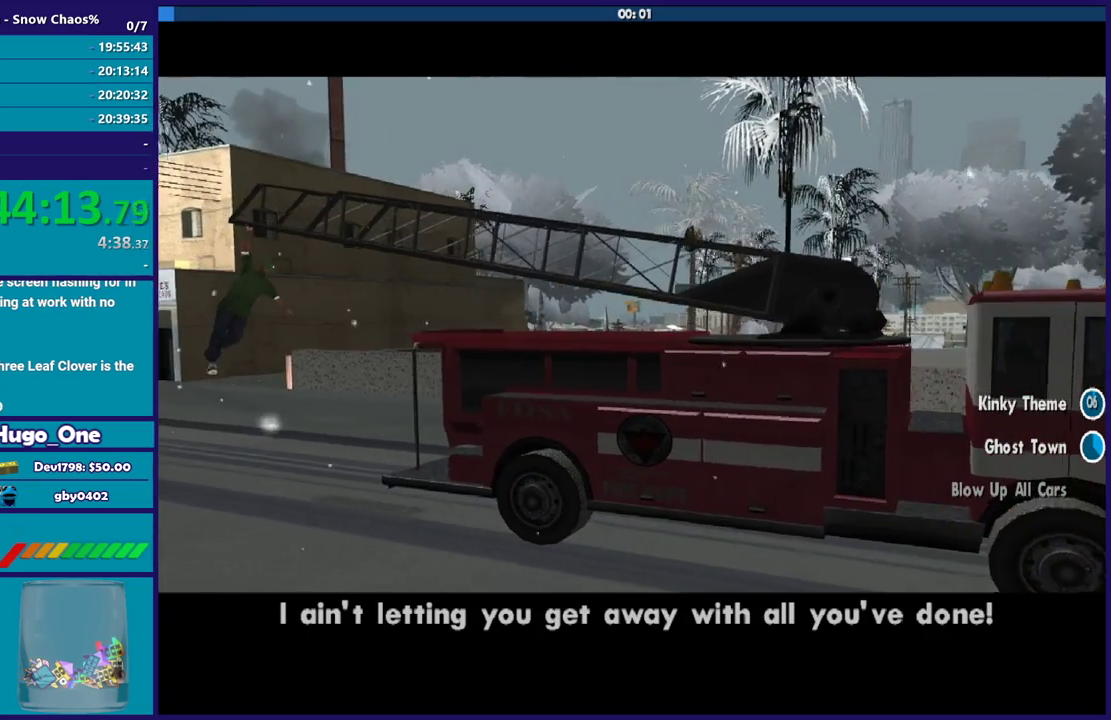
{"buttons": ["A"], "left_stick": "center", "right_stick": "center", "events": [[133, "A", "up"], [133, "R2", "up"], [233, "A", "down"], [233, "R2", "down"], [367, "A", "up"], [367, "R2", "up"], [433, "A", "down"]]}
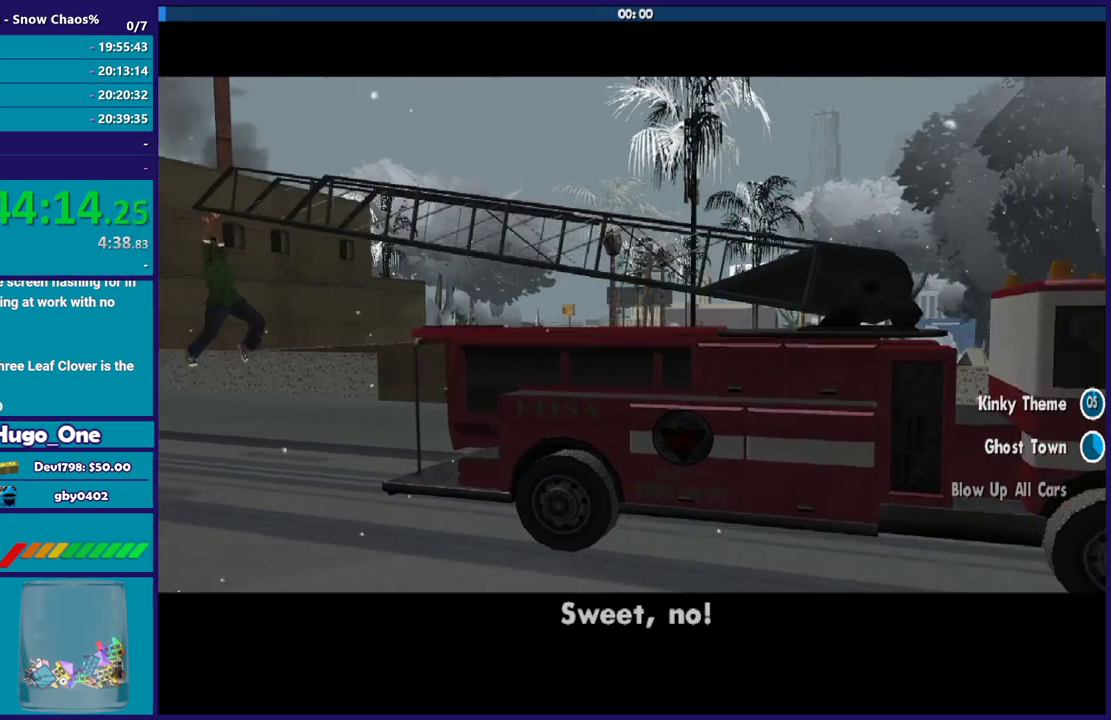
{"buttons": [], "left_stick": "center", "right_stick": "center", "events": [[100, "A", "up"], [167, "A", "down"], [300, "A", "up"], [400, "A", "down"], [501, "A", "up"]]}